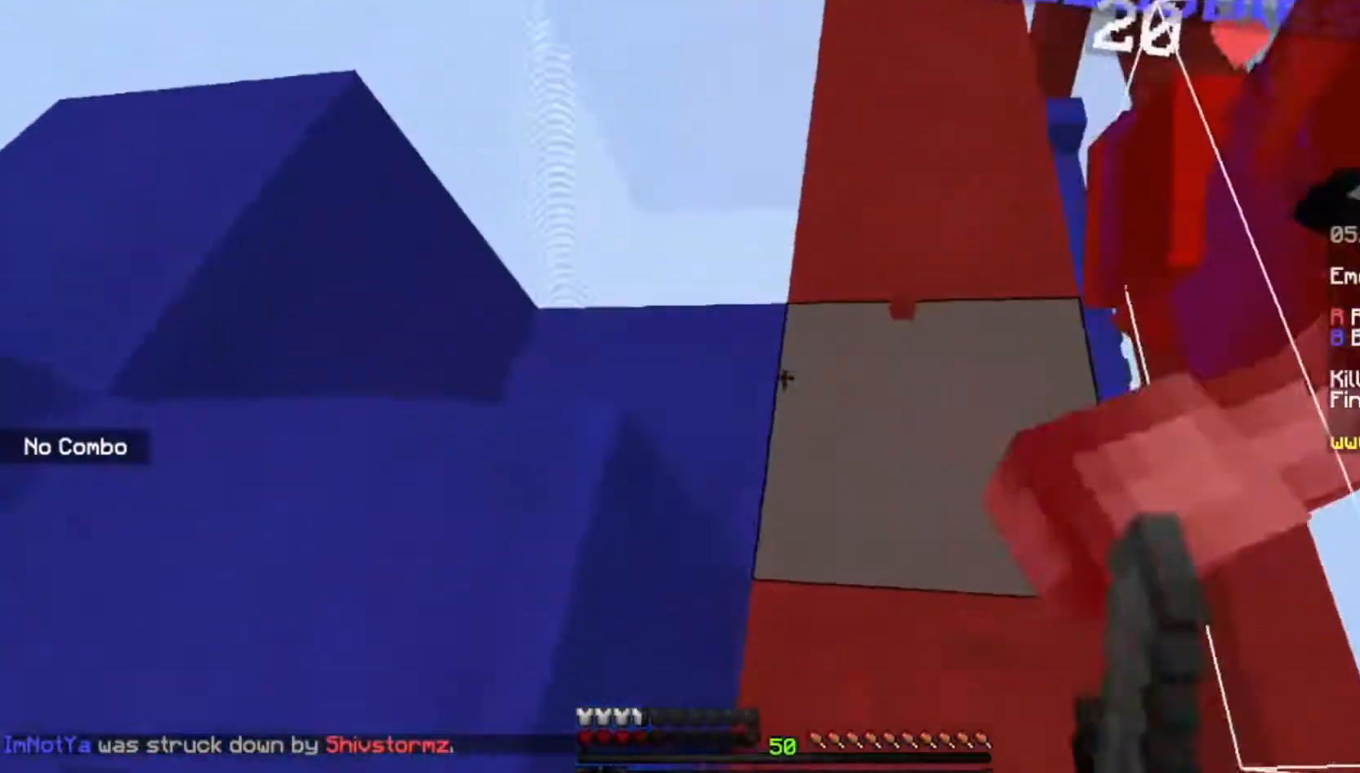
Gameplay with keyboard and mouse; each line is a JSON object with the keys and mouse buttons held at the frame after it. "events" lists presses ("down") and releases ("up") of "a", "d", "s", "space", "w", "mouse_left" and "mouse_right" between this image and that frame as [ms after this image, input, new state], when the widget could be followed in between. "mouse_left", "mouse_right" = the "left", "right" buttons of the "mouse" list. No other keys are recorded. Fast repeated clicks can show as one long hold. Mouse movement is not recorded.
{"keys": ["w"], "mouse": ["left"], "events": [[100, "mouse_right", "down"], [167, "mouse_right", "up"], [167, "w", "down"], [334, "mouse_right", "down"], [400, "mouse_right", "up"]]}
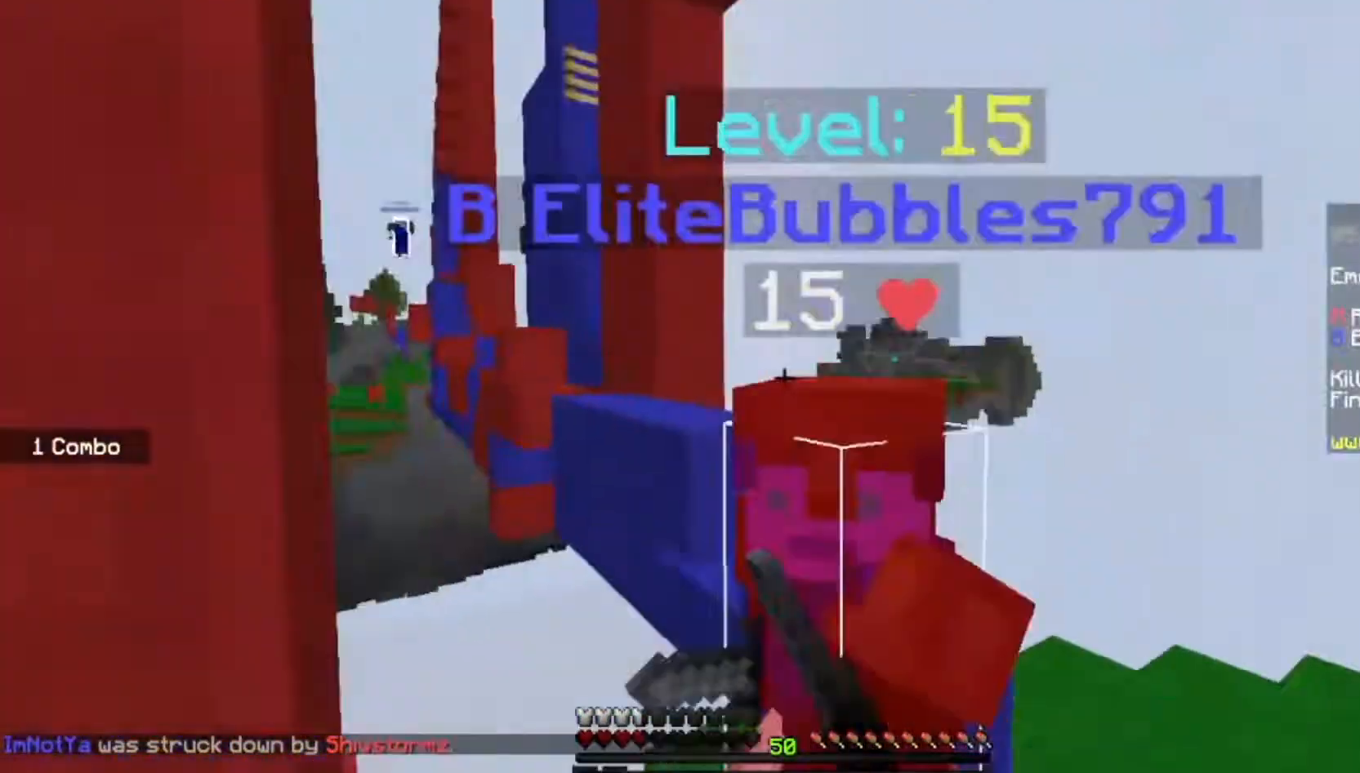
{"keys": ["w"], "mouse": ["left"], "events": [[66, "mouse_right", "down"], [100, "w", "up"], [166, "mouse_right", "up"], [500, "w", "down"]]}
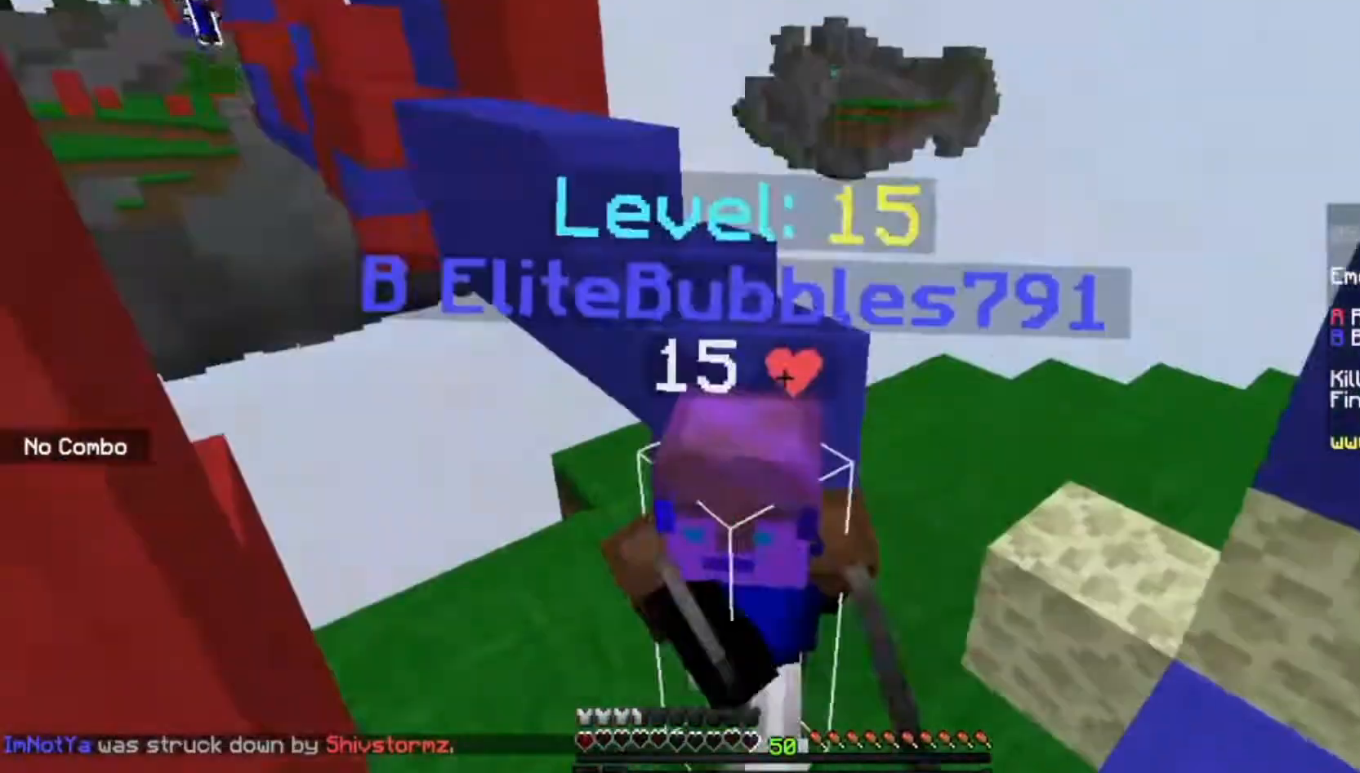
{"keys": ["w"], "mouse": ["left", "right"], "events": [[467, "mouse_right", "down"]]}
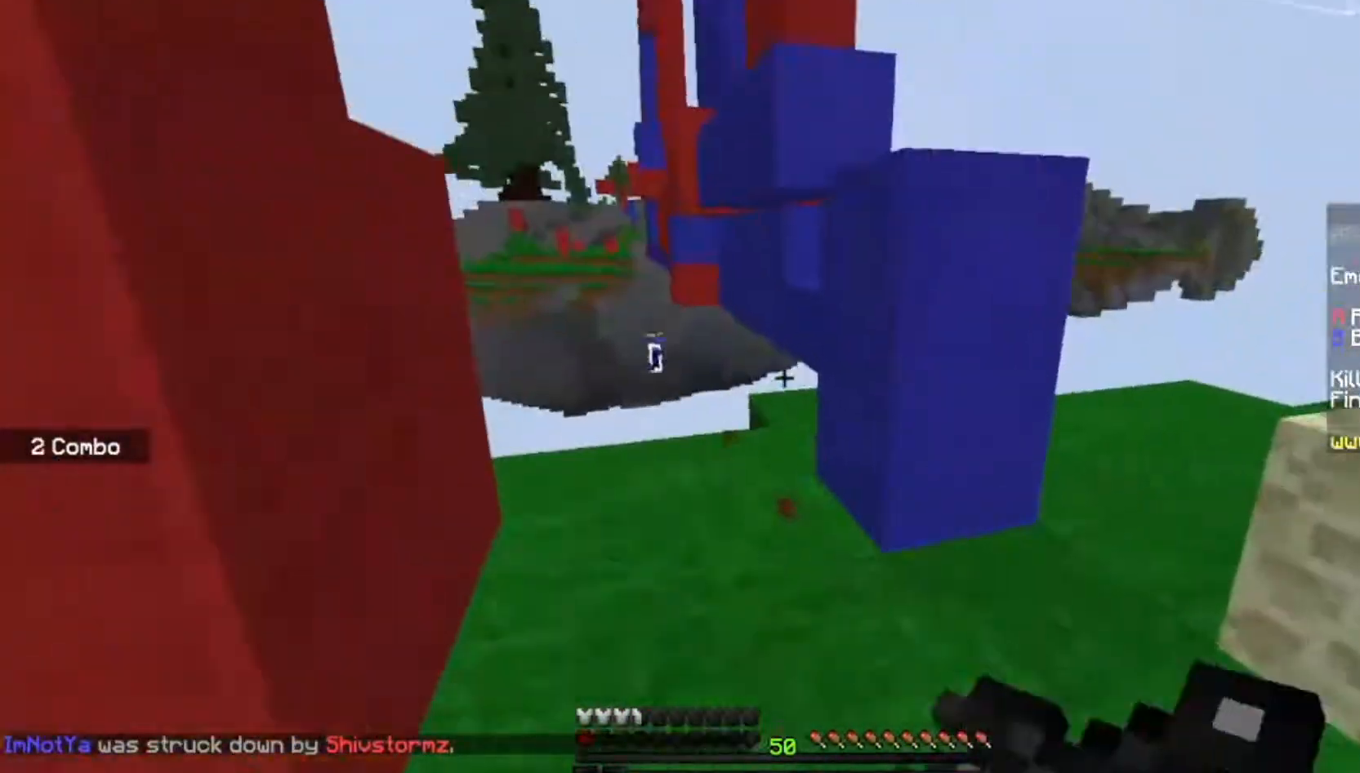
{"keys": ["w"], "mouse": ["left"], "events": [[66, "mouse_right", "up"], [200, "w", "up"], [300, "w", "down"], [433, "mouse_right", "down"], [500, "mouse_right", "up"]]}
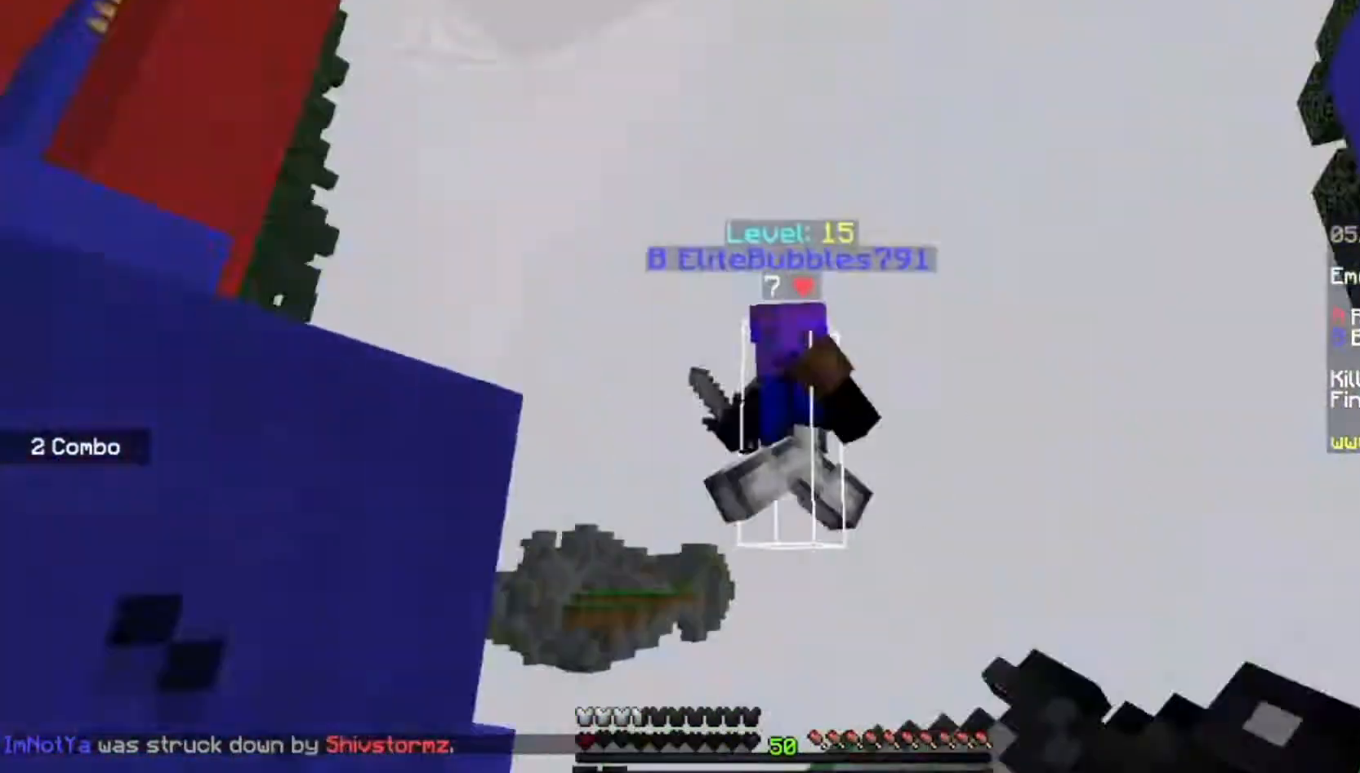
{"keys": ["w"], "mouse": [], "events": [[134, "a", "down"], [367, "a", "up"], [434, "mouse_left", "up"]]}
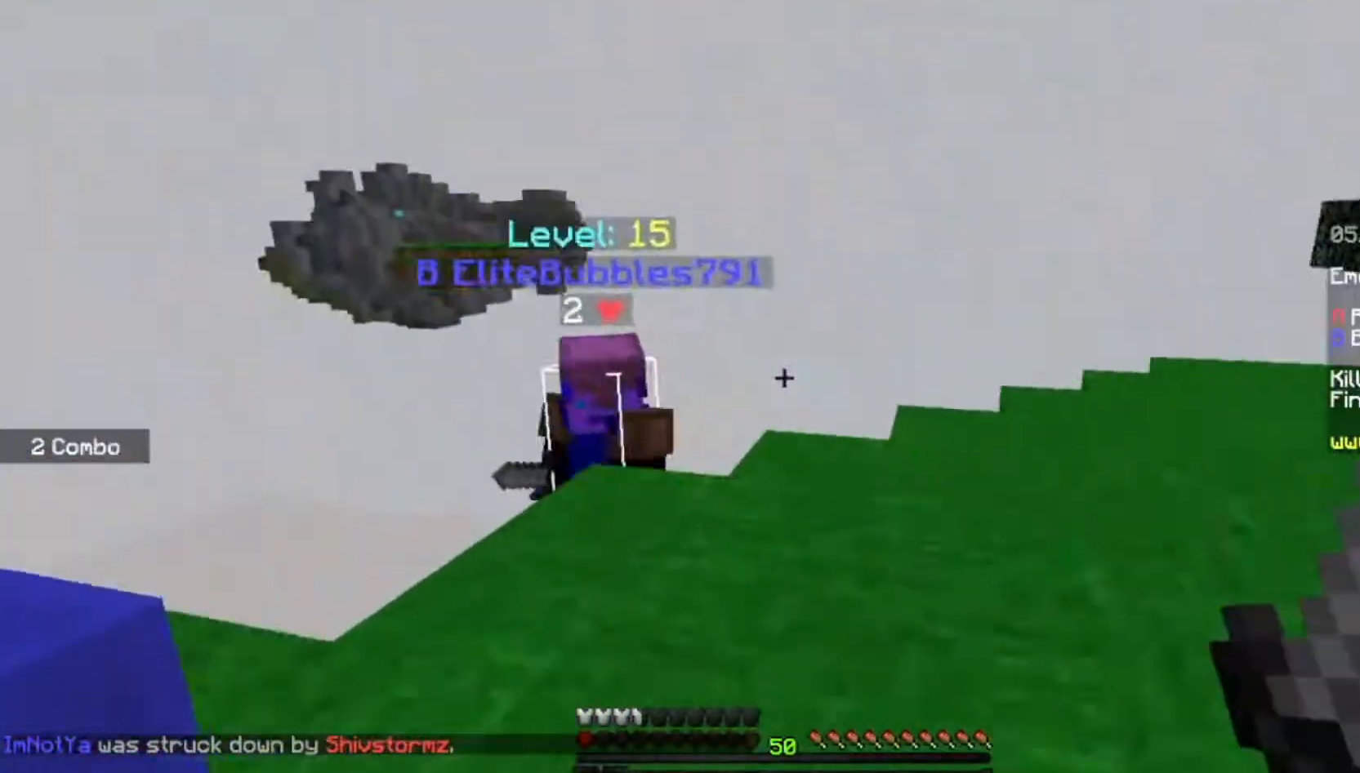
{"keys": ["d"], "mouse": [], "events": [[166, "mouse_left", "down"], [233, "d", "down"], [233, "w", "up"], [367, "mouse_left", "up"]]}
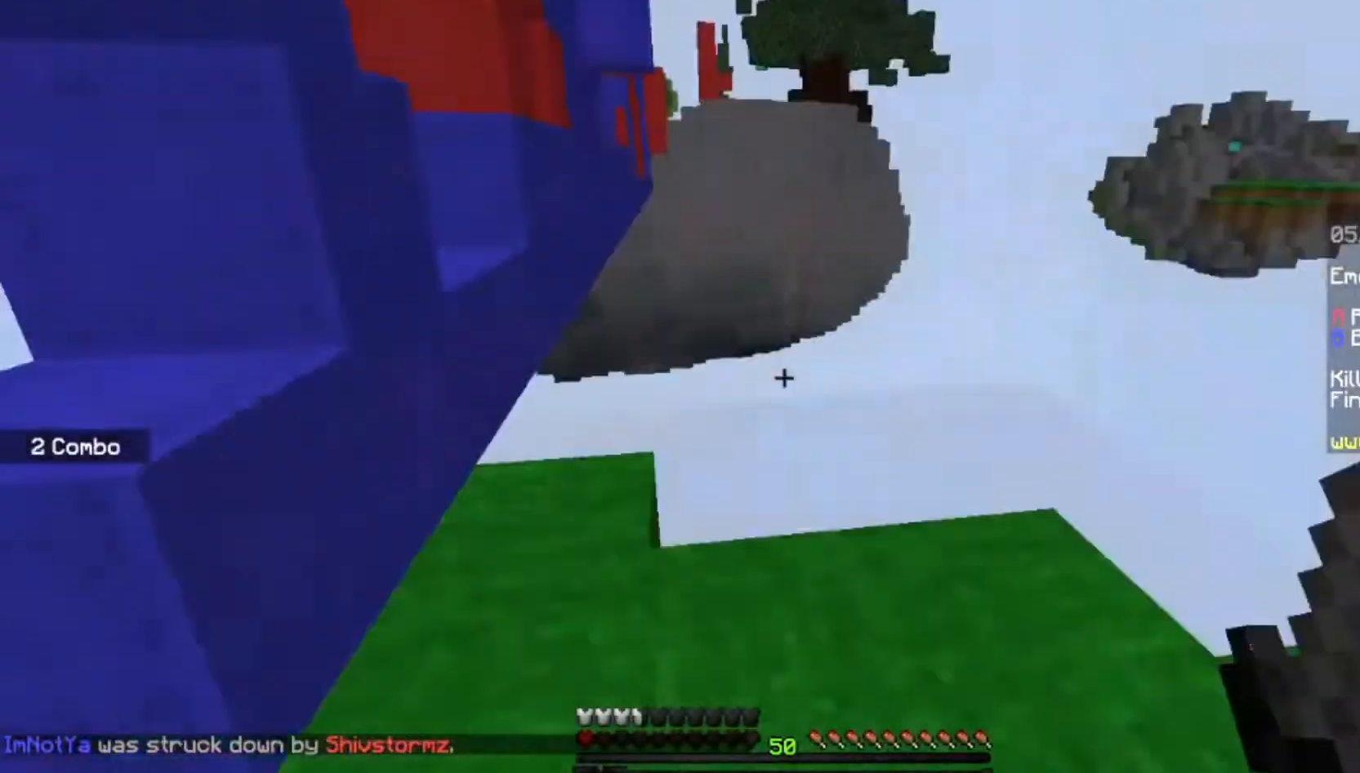
{"keys": ["s"], "mouse": [], "events": [[134, "d", "up"], [167, "a", "down"], [300, "s", "down"], [434, "a", "up"]]}
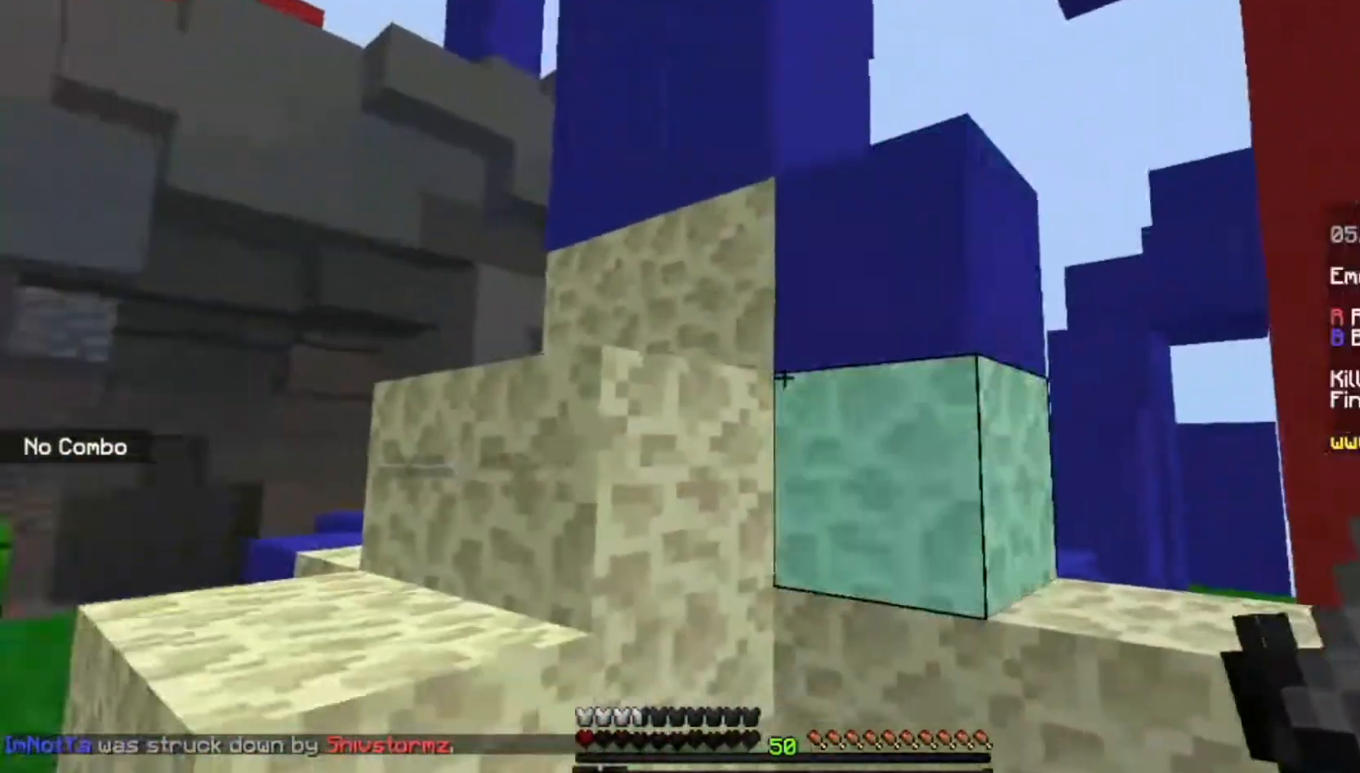
{"keys": ["d"], "mouse": [], "events": [[33, "d", "down"], [33, "s", "up"], [133, "w", "down"], [400, "w", "up"]]}
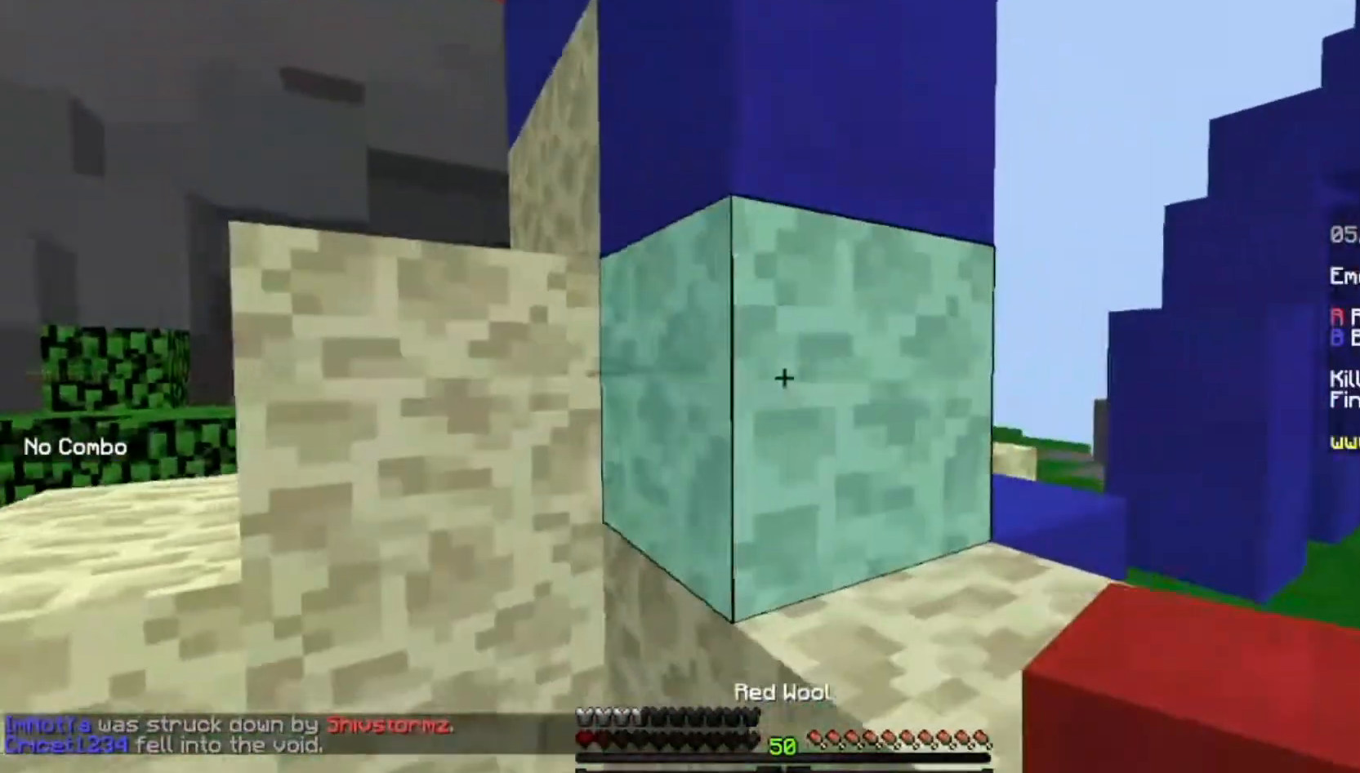
{"keys": [], "mouse": [], "events": [[267, "d", "up"]]}
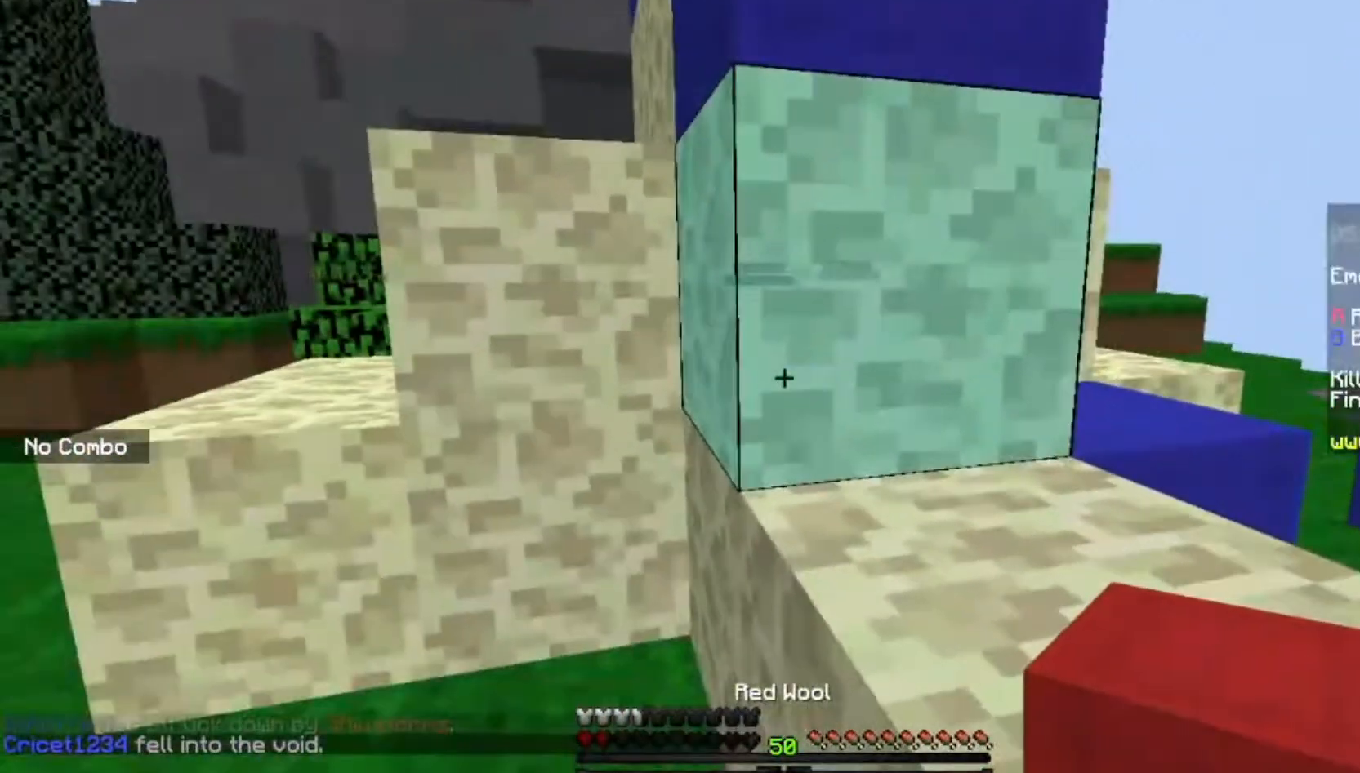
{"keys": [], "mouse": [], "events": [[66, "d", "down"], [433, "d", "up"]]}
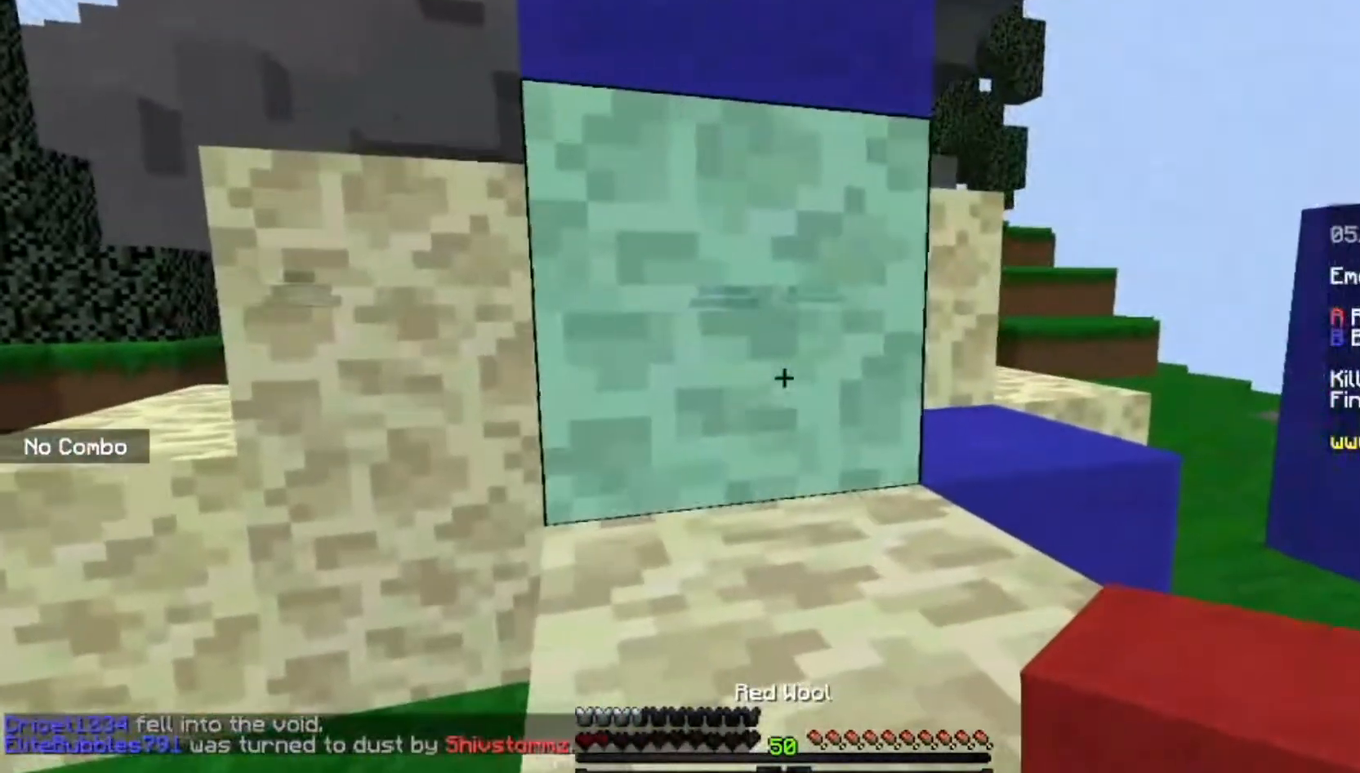
{"keys": ["a", "w"], "mouse": [], "events": [[33, "a", "down"], [300, "w", "down"]]}
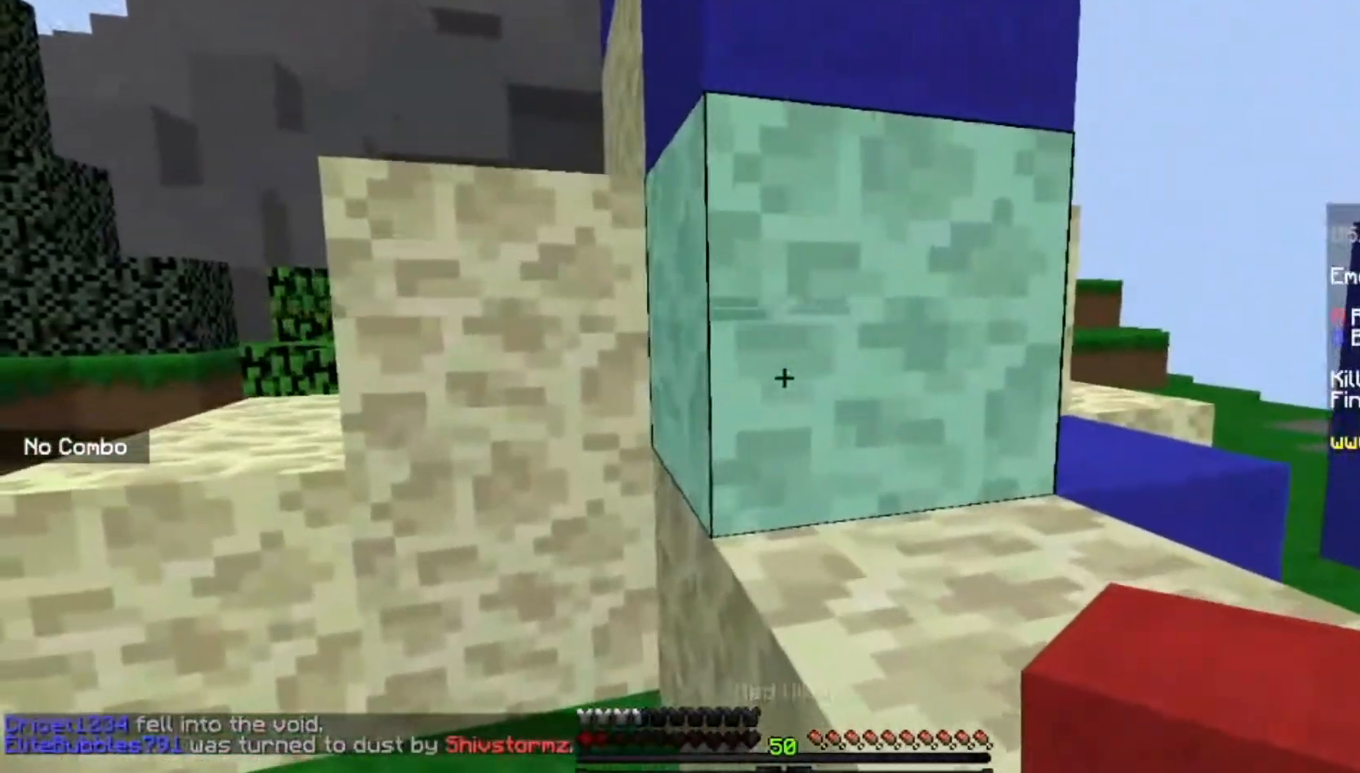
{"keys": [], "mouse": [], "events": [[367, "w", "up"], [467, "a", "up"]]}
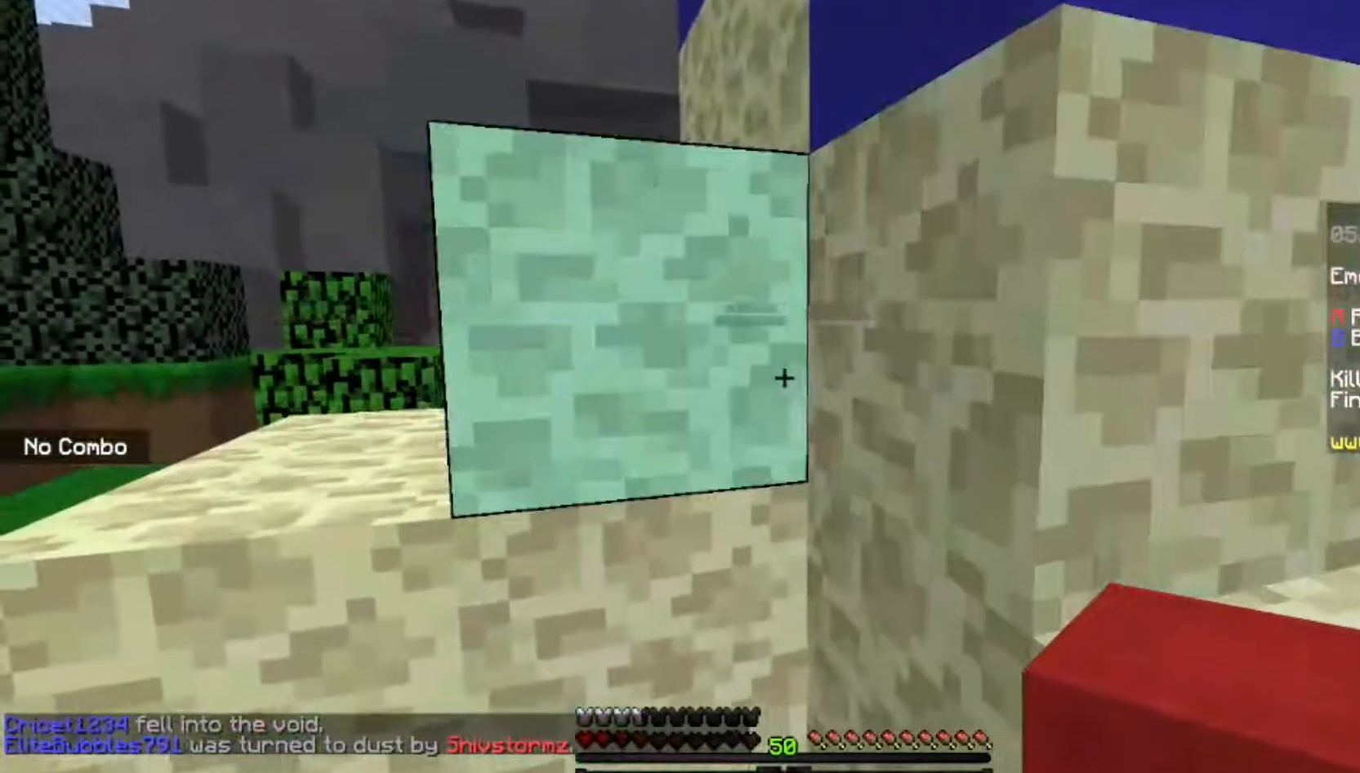
{"keys": ["d", "s"], "mouse": [], "events": [[134, "d", "down"], [167, "s", "down"]]}
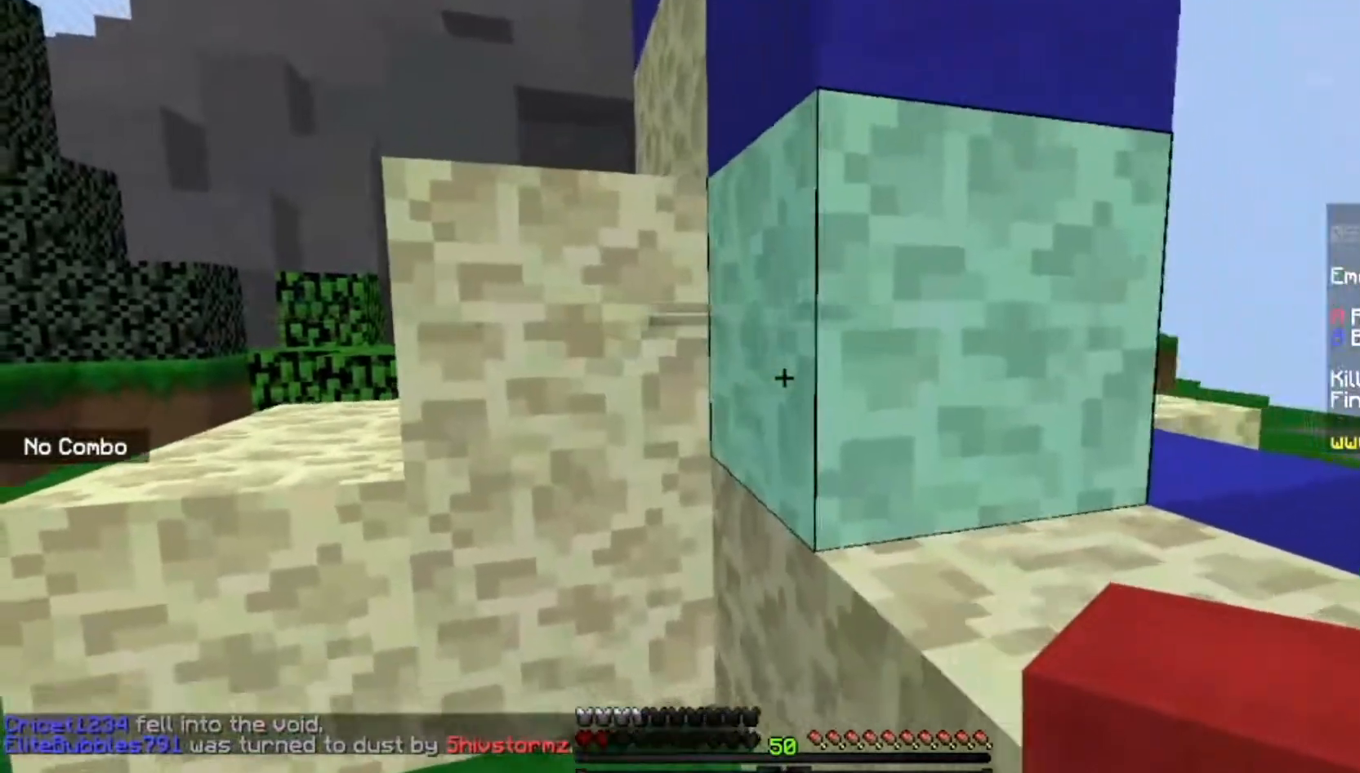
{"keys": ["d"], "mouse": [], "events": [[33, "s", "up"], [300, "w", "down"], [433, "w", "up"]]}
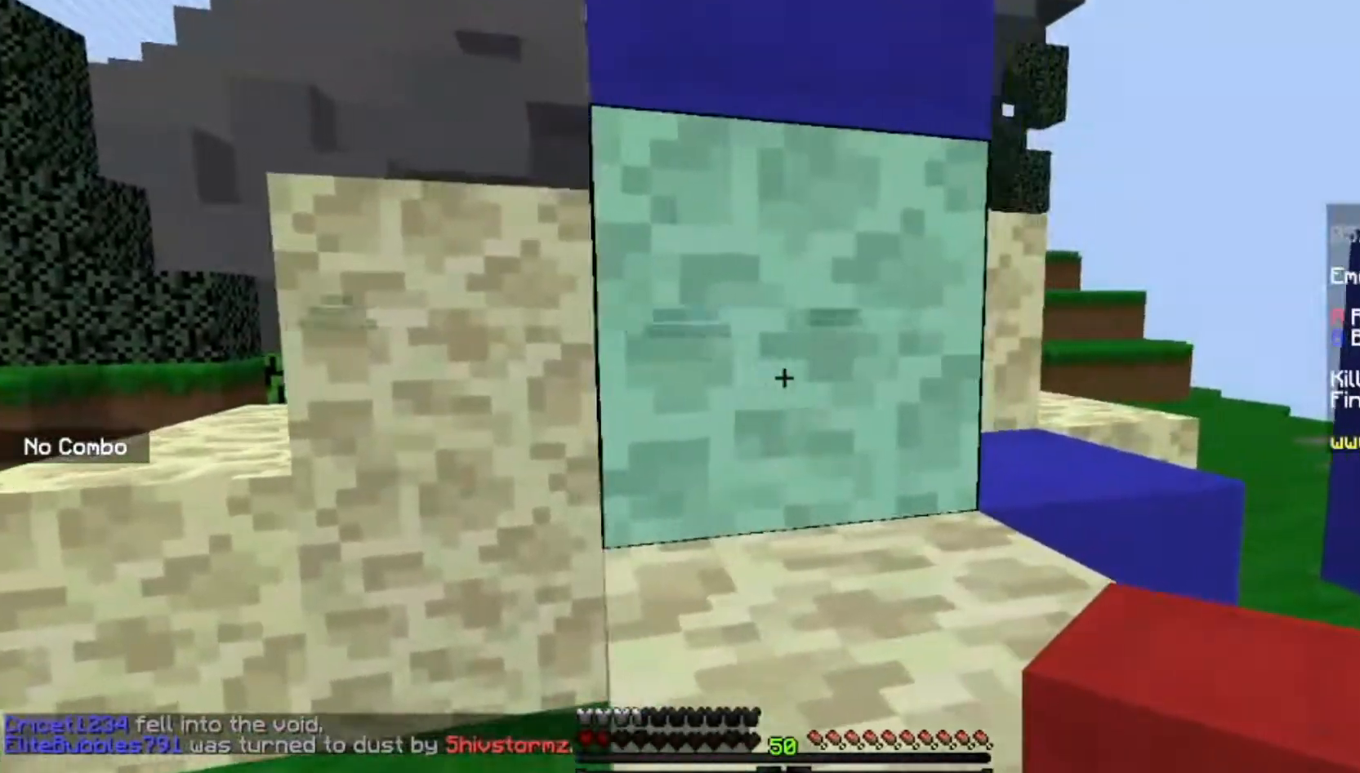
{"keys": ["a"], "mouse": [], "events": [[267, "d", "up"], [300, "a", "down"]]}
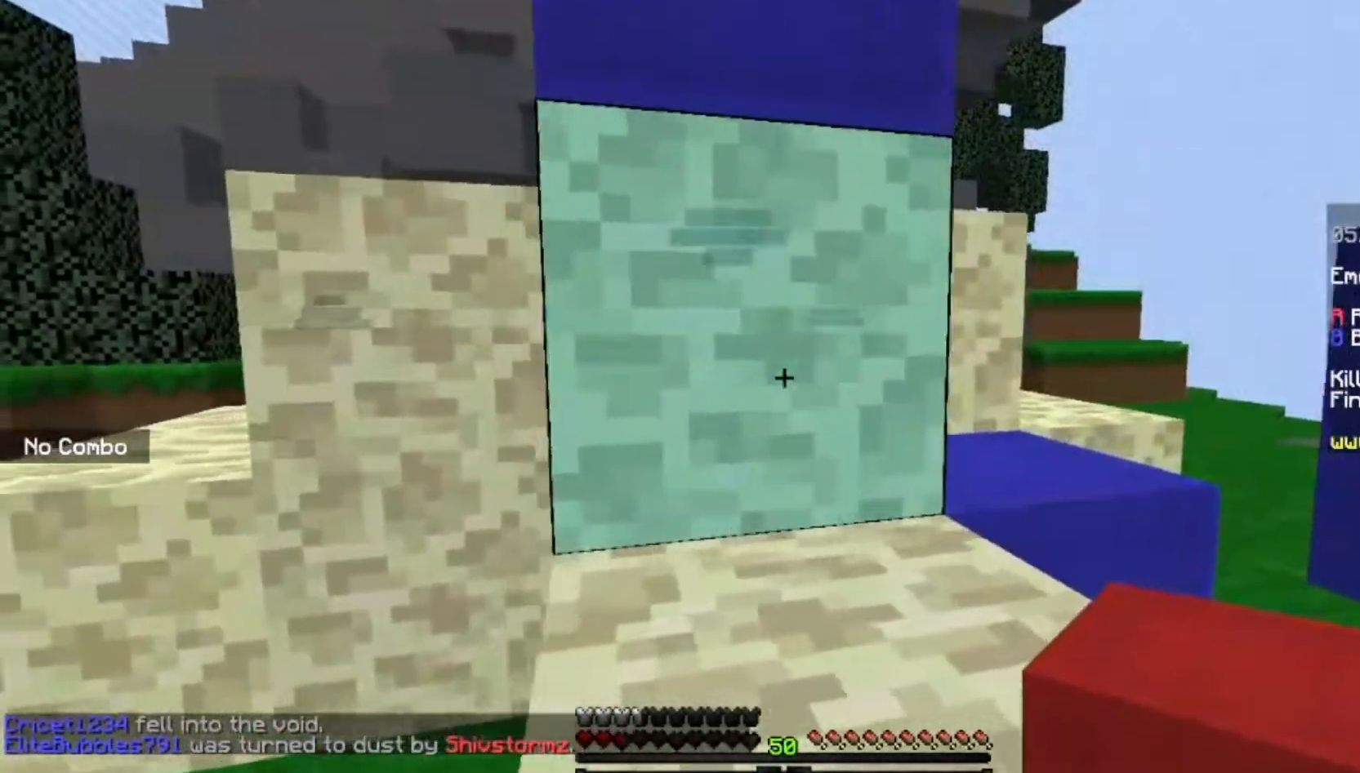
{"keys": ["a", "w"], "mouse": [], "events": [[300, "w", "down"]]}
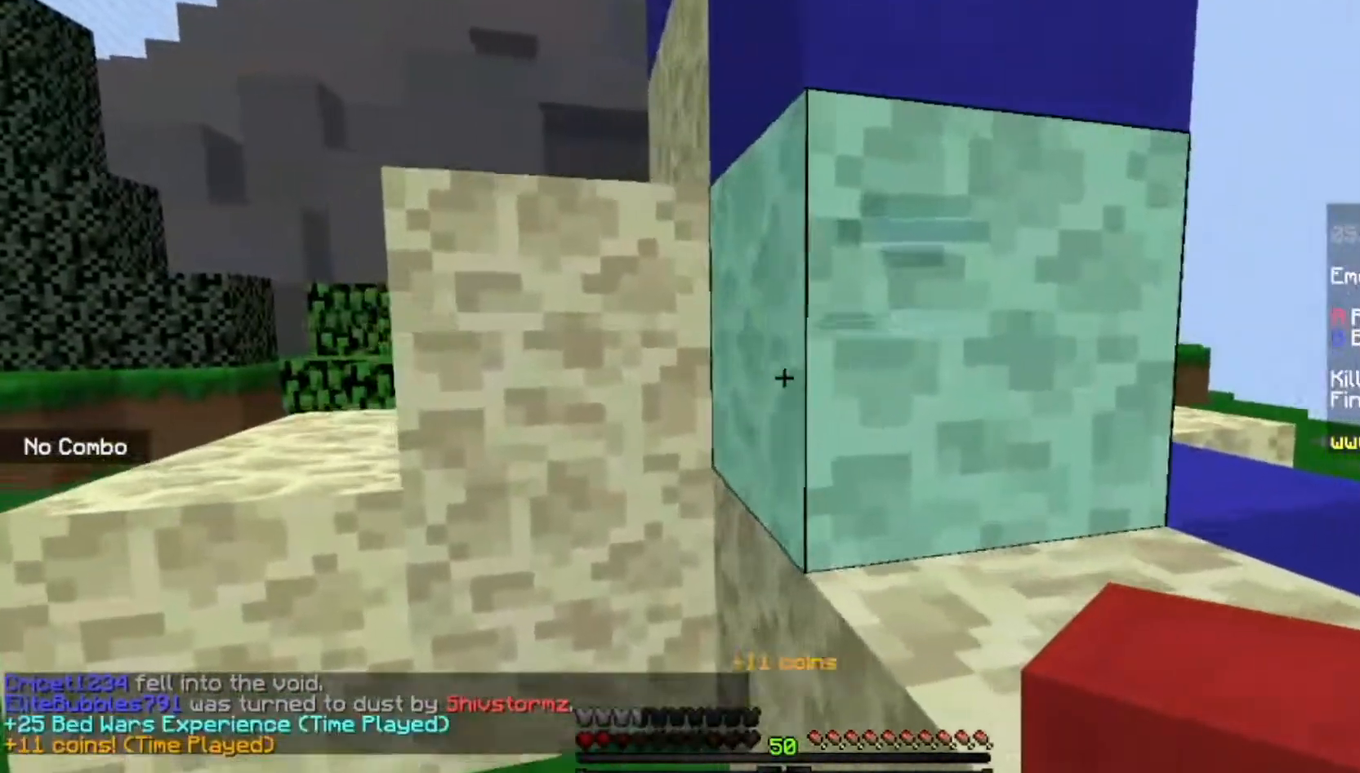
{"keys": ["a", "w"], "mouse": [], "events": []}
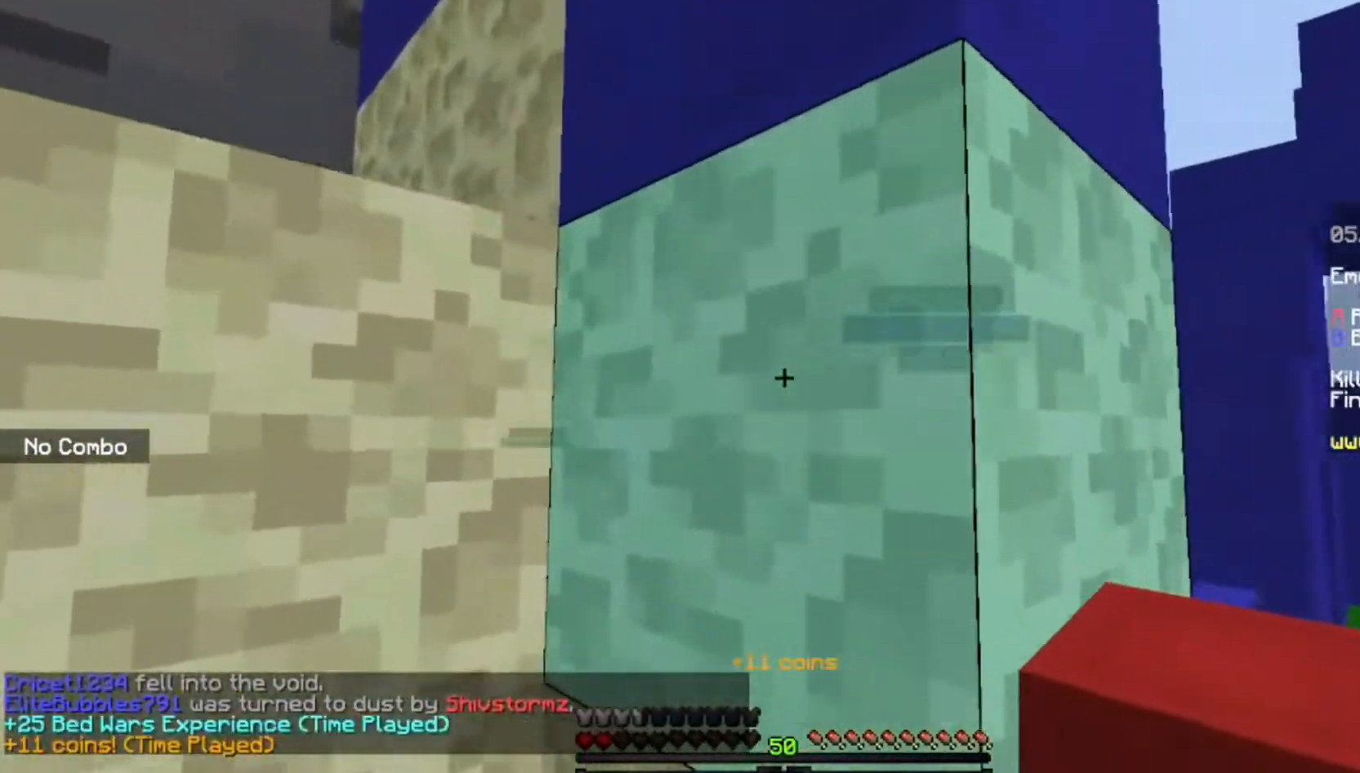
{"keys": ["a"], "mouse": [], "events": [[400, "w", "up"]]}
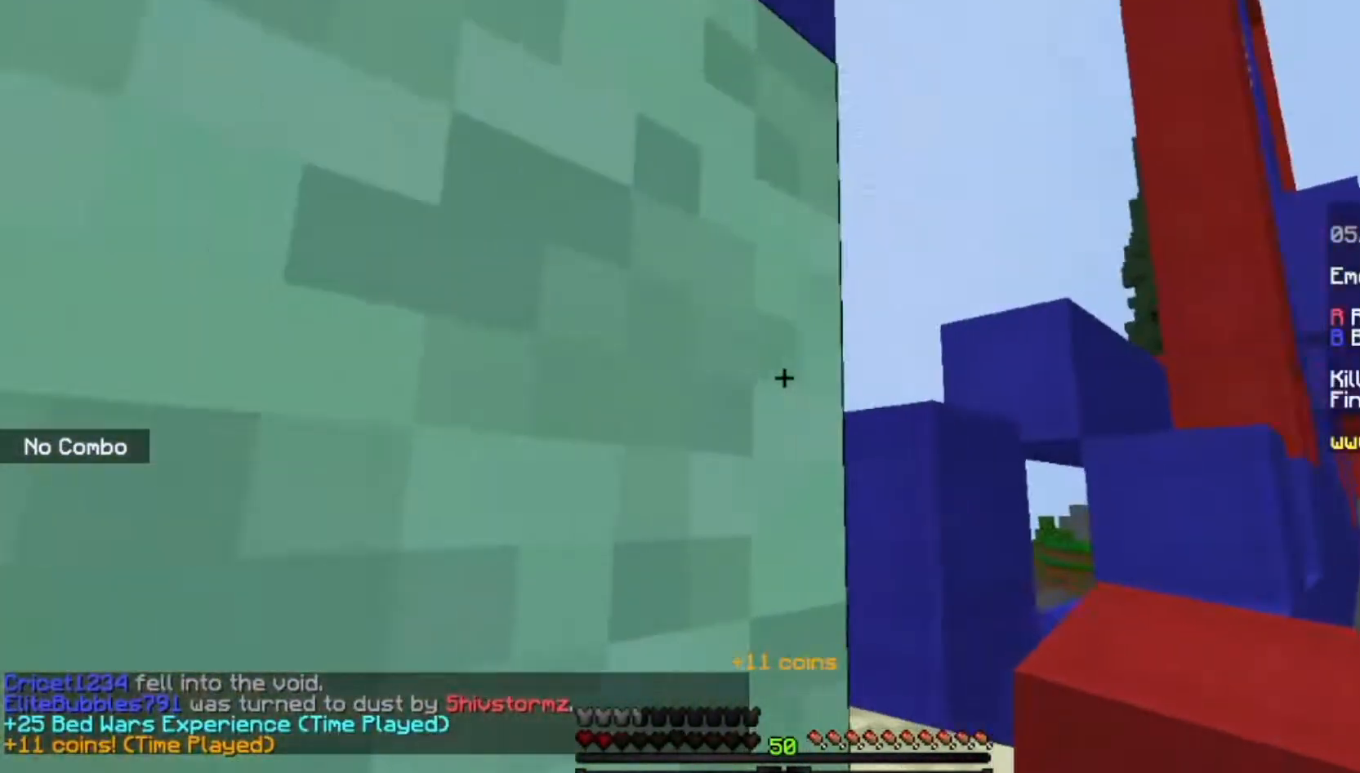
{"keys": [], "mouse": [], "events": [[33, "s", "down"], [200, "a", "up"], [334, "s", "up"]]}
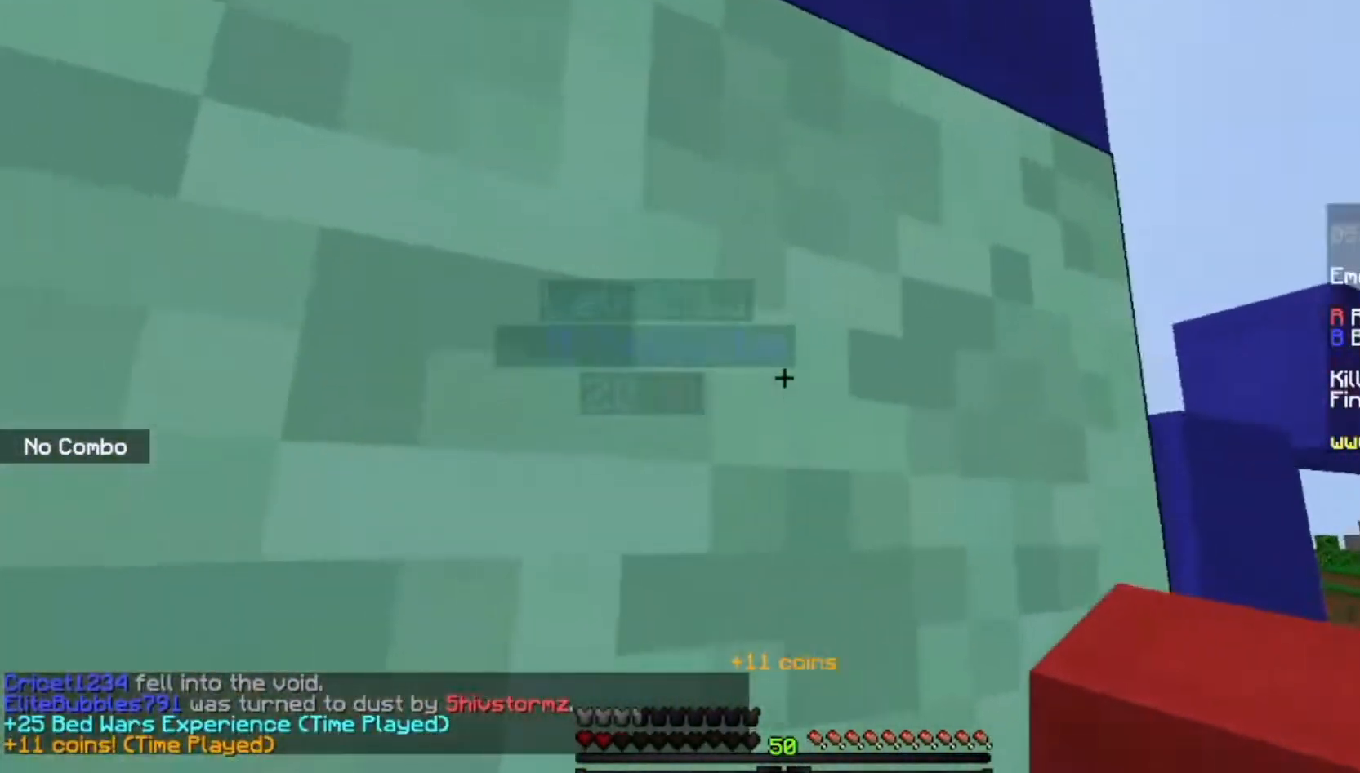
{"keys": [], "mouse": ["left"], "events": [[233, "mouse_left", "down"]]}
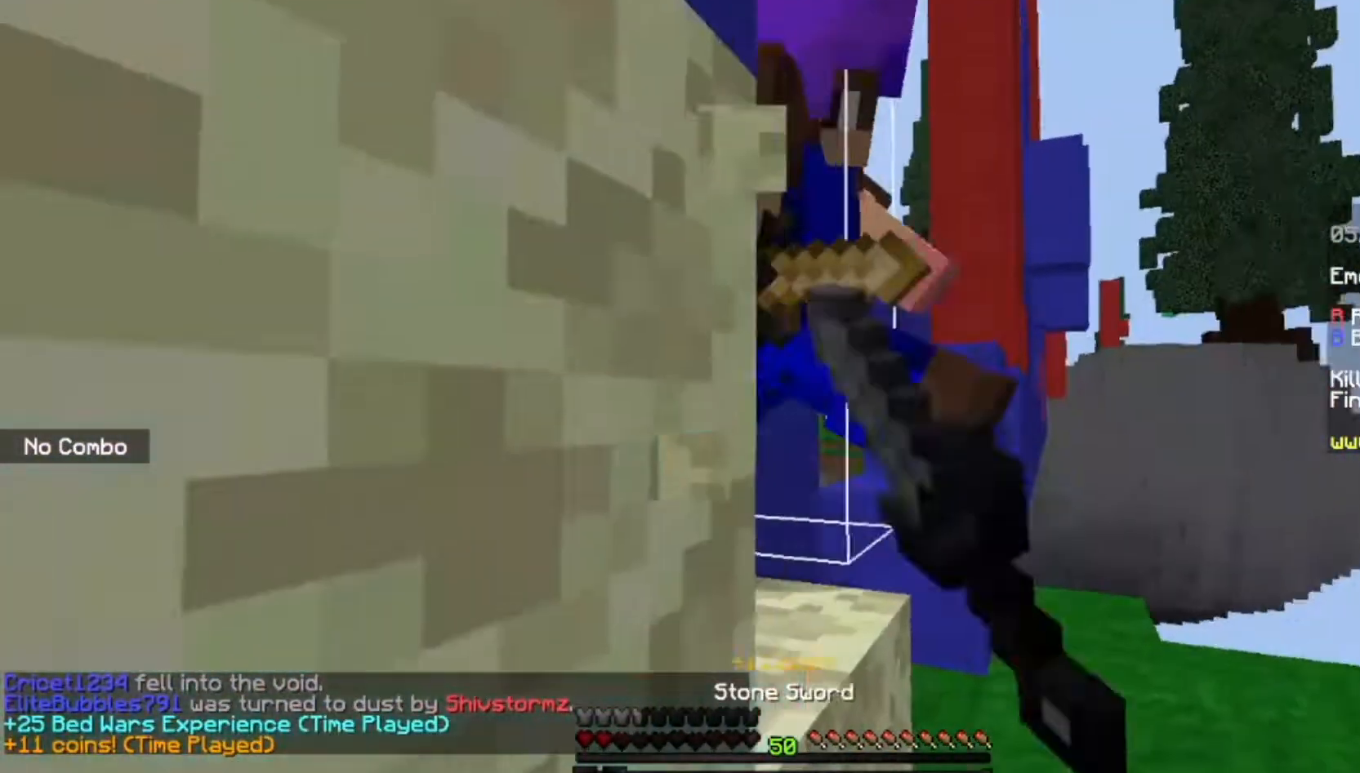
{"keys": [], "mouse": ["left"], "events": [[67, "w", "down"], [300, "w", "up"], [400, "mouse_right", "down"], [467, "mouse_right", "up"]]}
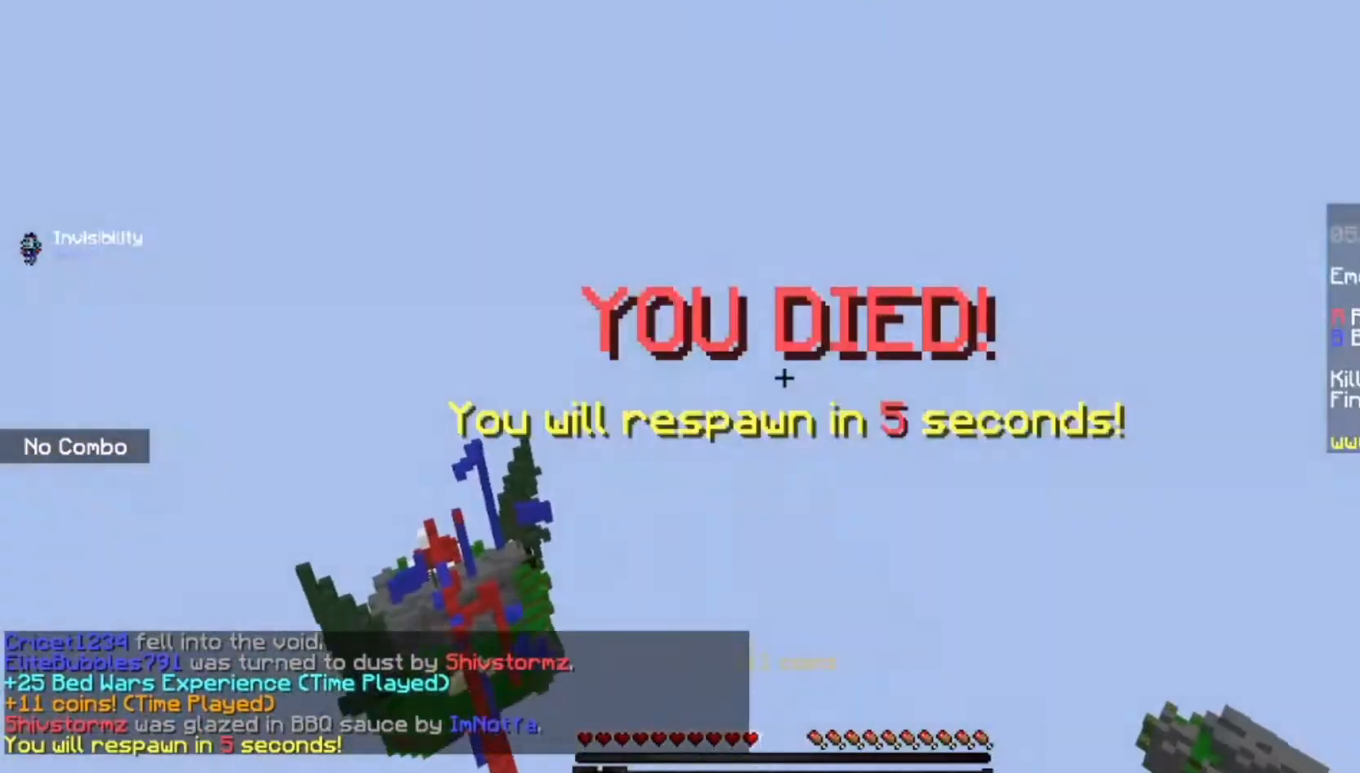
{"keys": [], "mouse": [], "events": [[367, "mouse_left", "up"]]}
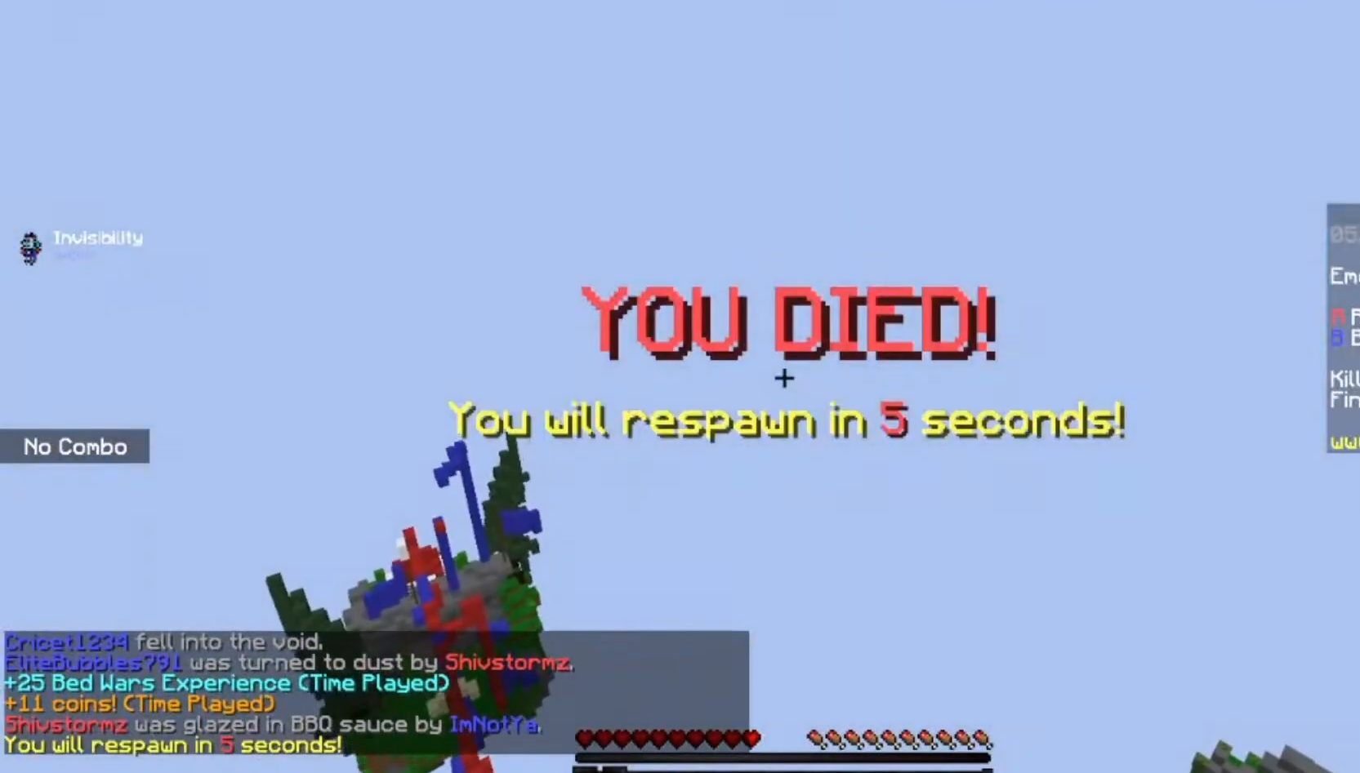
{"keys": [], "mouse": [], "events": []}
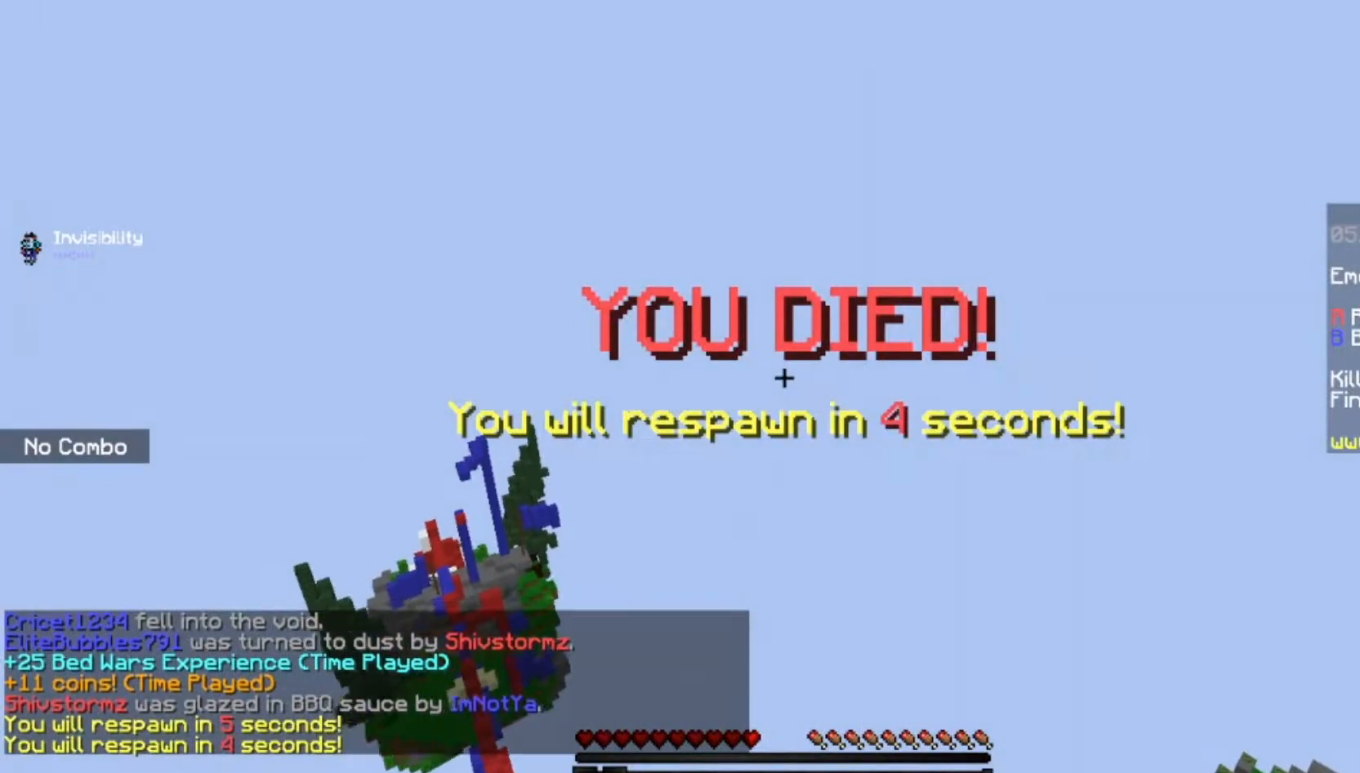
{"keys": [], "mouse": [], "events": []}
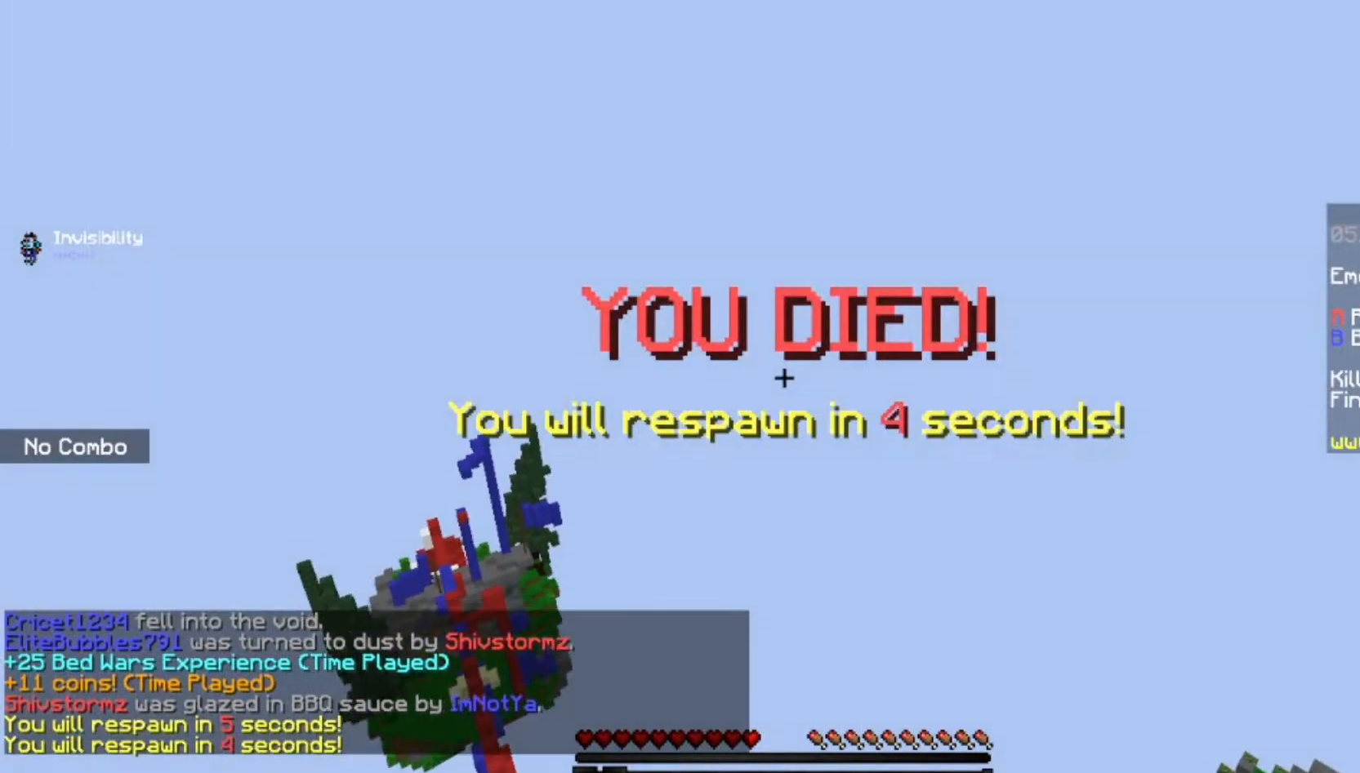
{"keys": [], "mouse": [], "events": []}
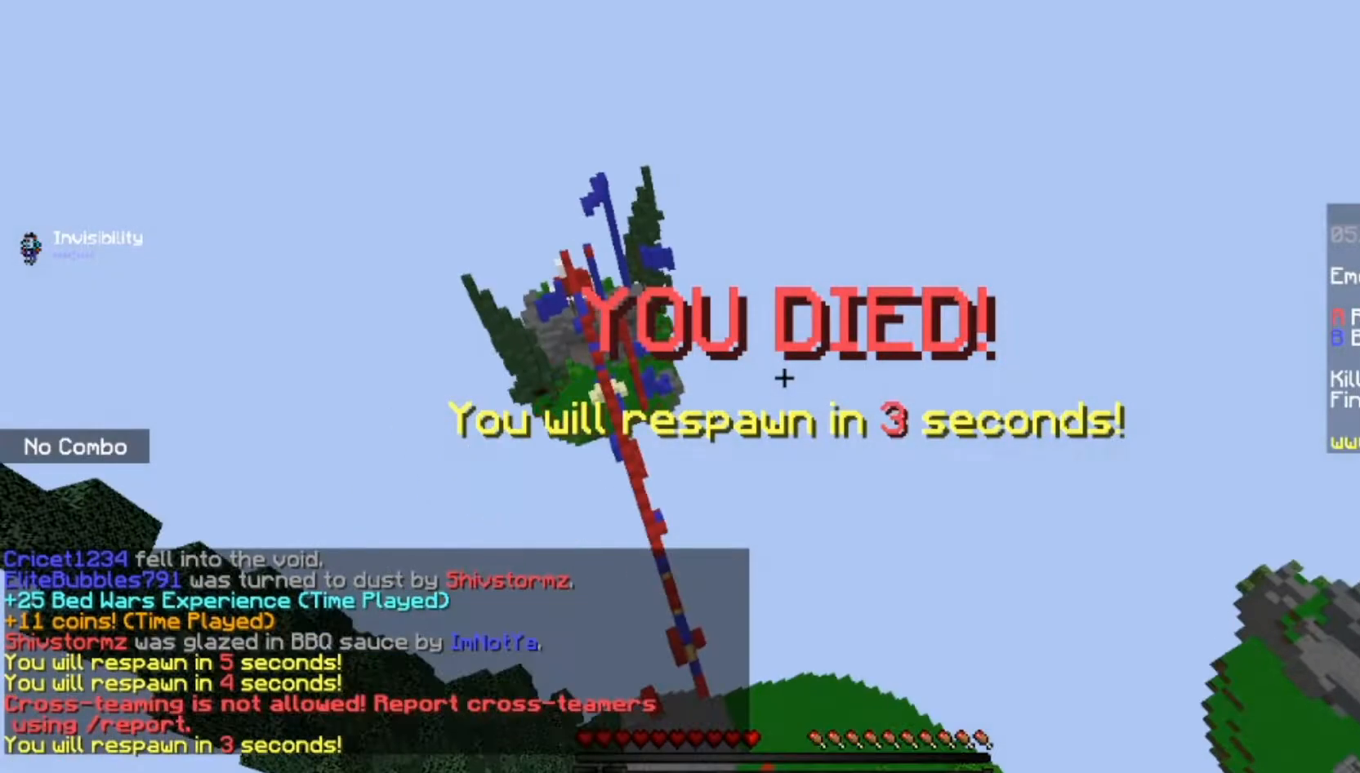
{"keys": ["s"], "mouse": [], "events": [[301, "s", "down"]]}
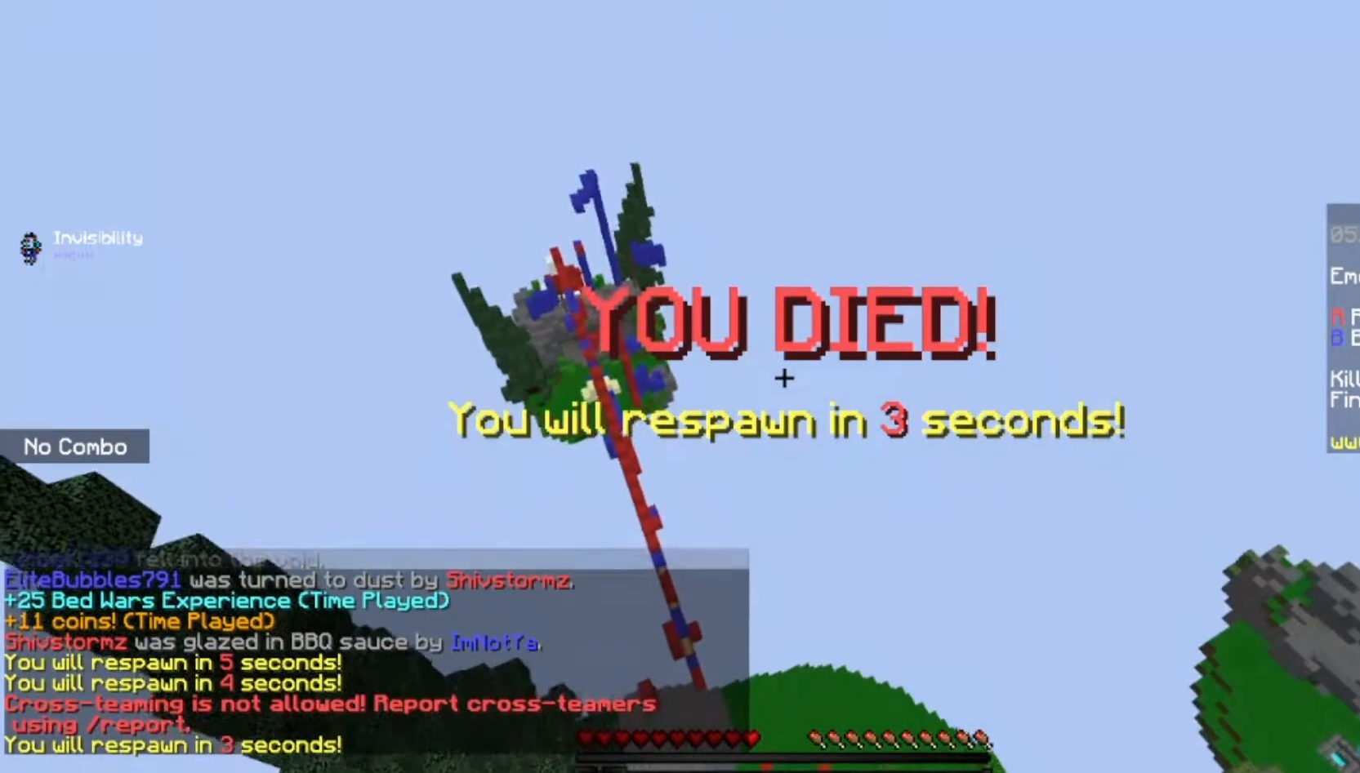
{"keys": ["s"], "mouse": [], "events": []}
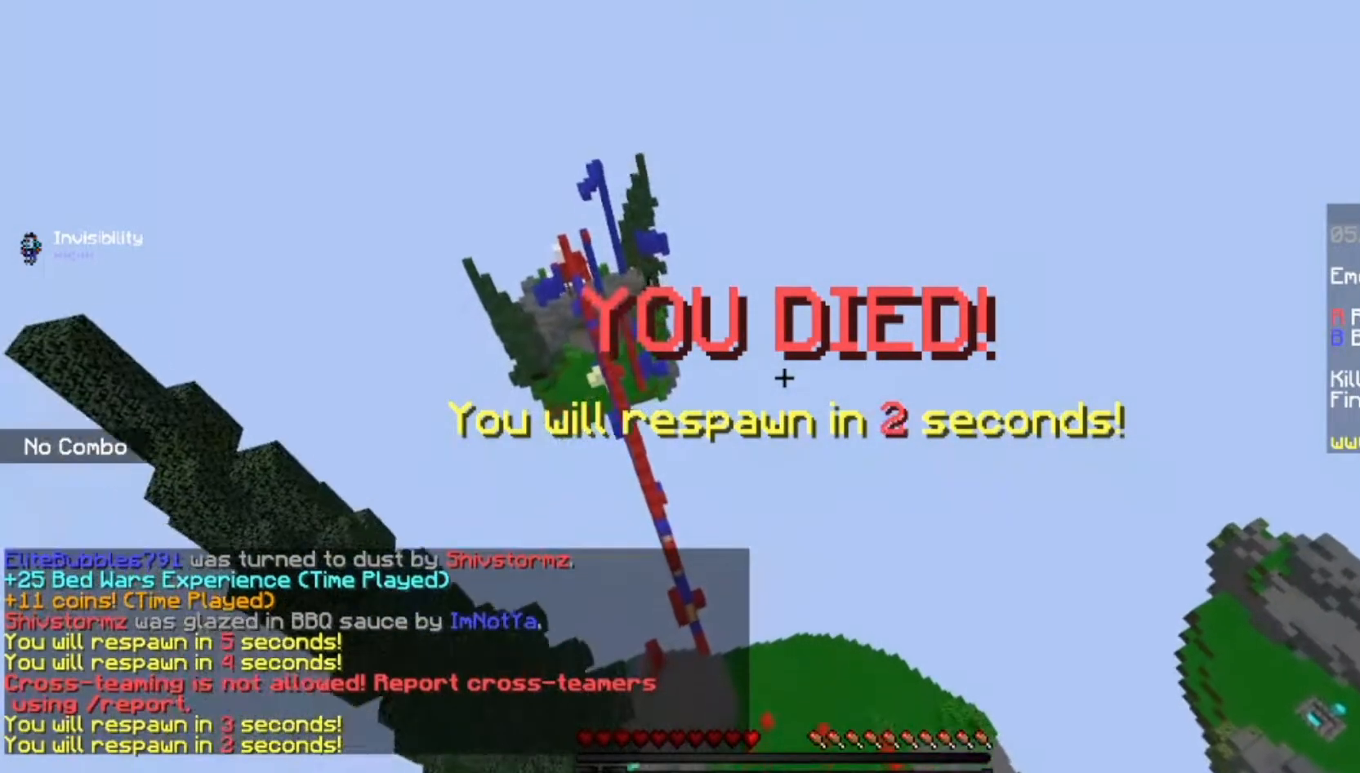
{"keys": ["s"], "mouse": [], "events": []}
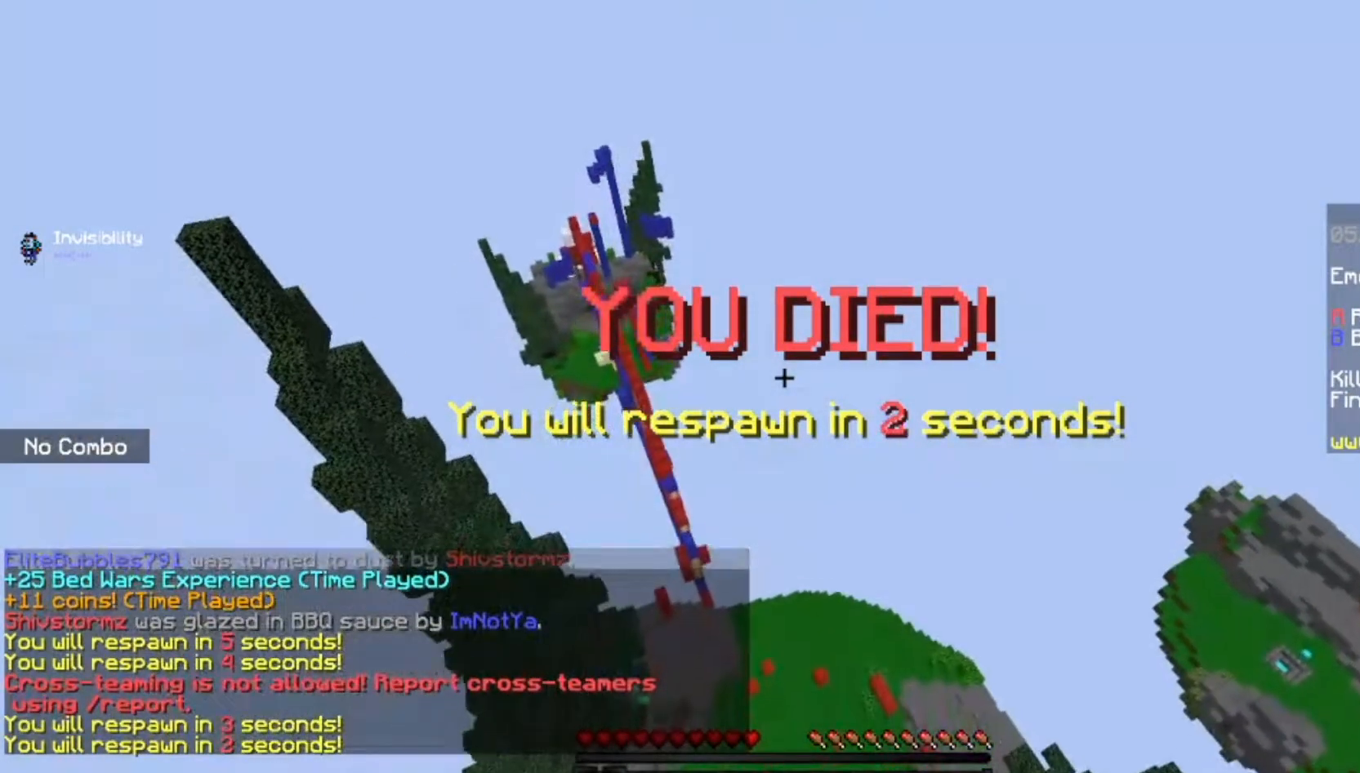
{"keys": ["s"], "mouse": [], "events": []}
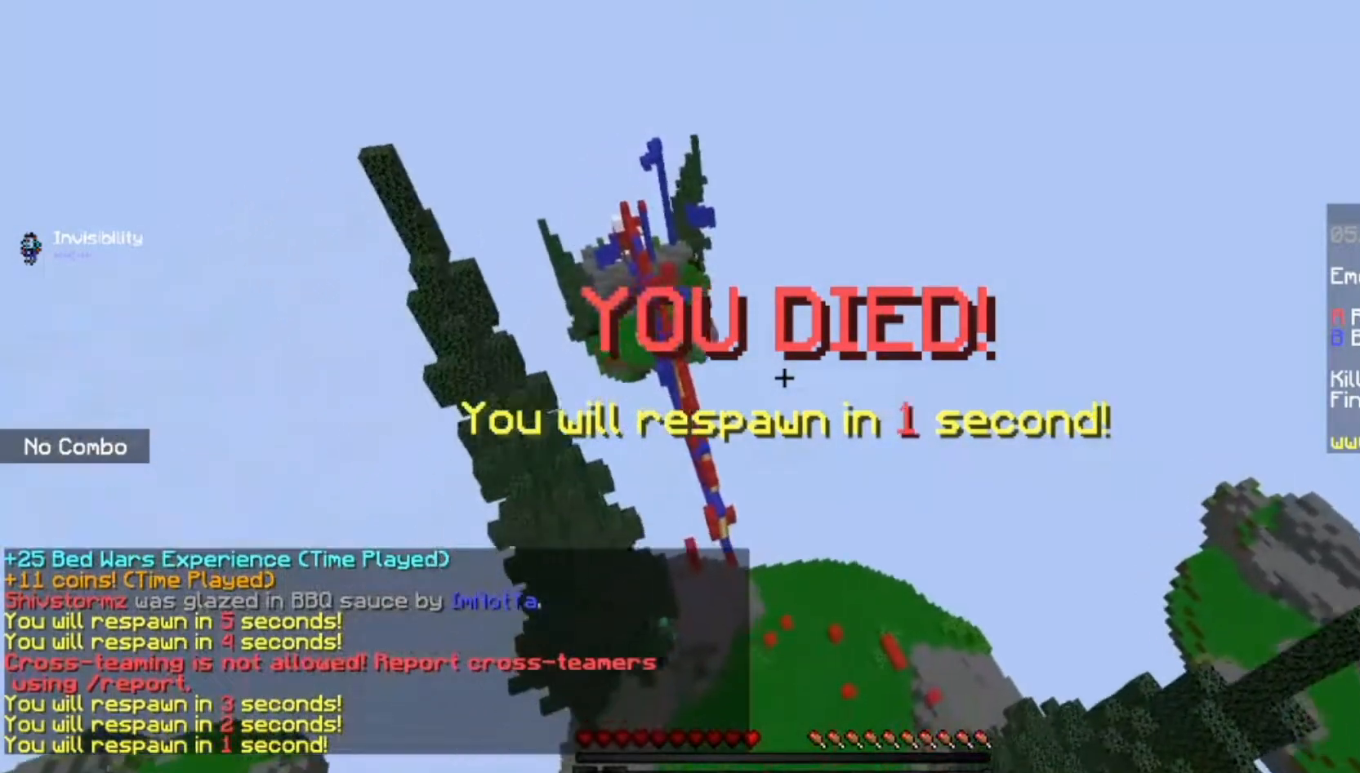
{"keys": ["s"], "mouse": [], "events": []}
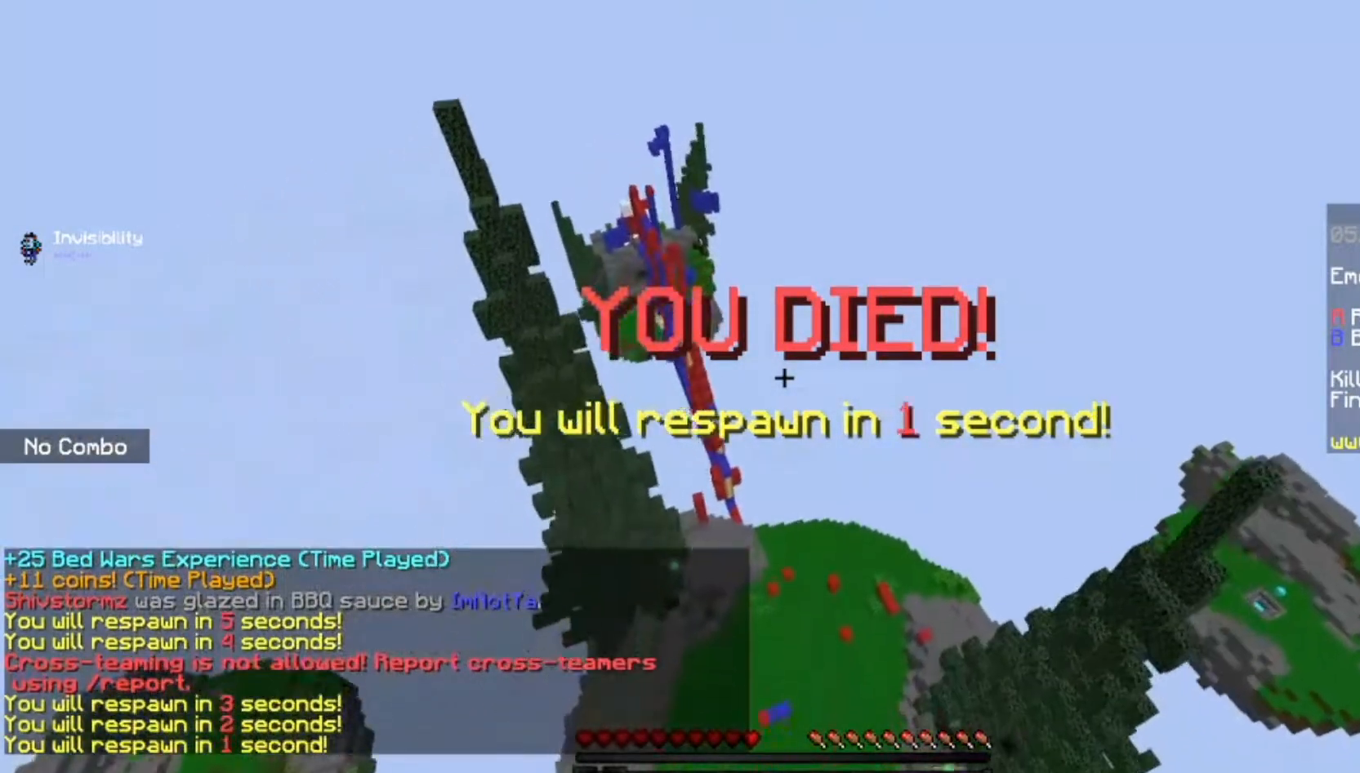
{"keys": ["s"], "mouse": [], "events": []}